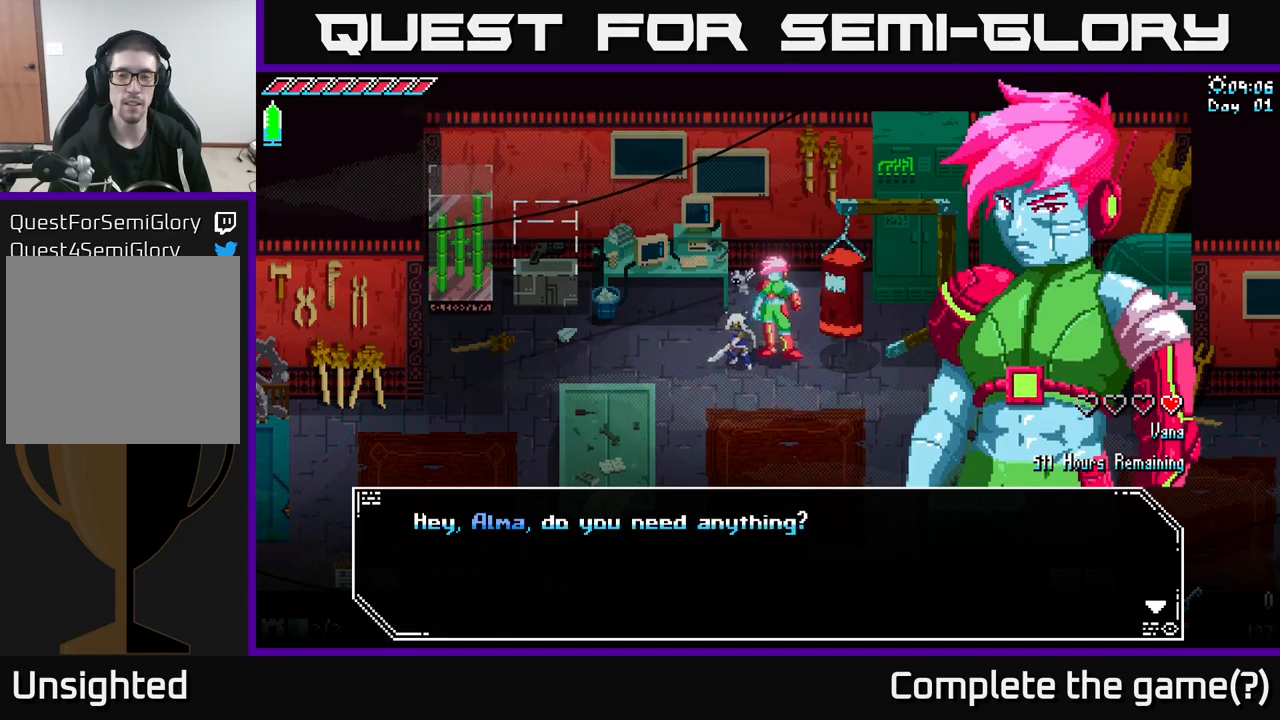
Gameplay with a controller (Xbox layout); each line is a JSON object with the inputs held at the frame after it. "events" lists button and stick changes between this image and that frame as [ms after this image, input, new state], when the widget could be followed in between.
{"buttons": ["A"], "left_stick": "center", "right_stick": "center", "events": [[467, "A", "down"]]}
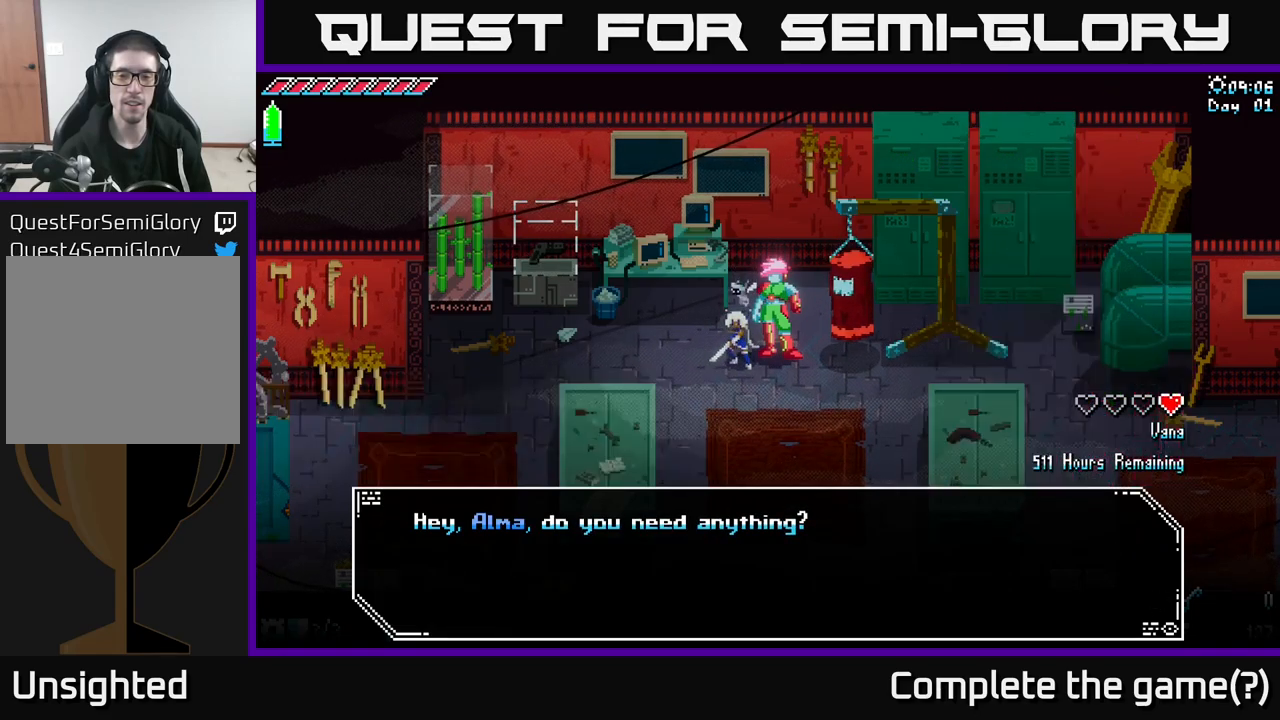
{"buttons": [], "left_stick": "center", "right_stick": "center", "events": [[17, "A", "up"], [33, "A", "down"], [167, "A", "up"]]}
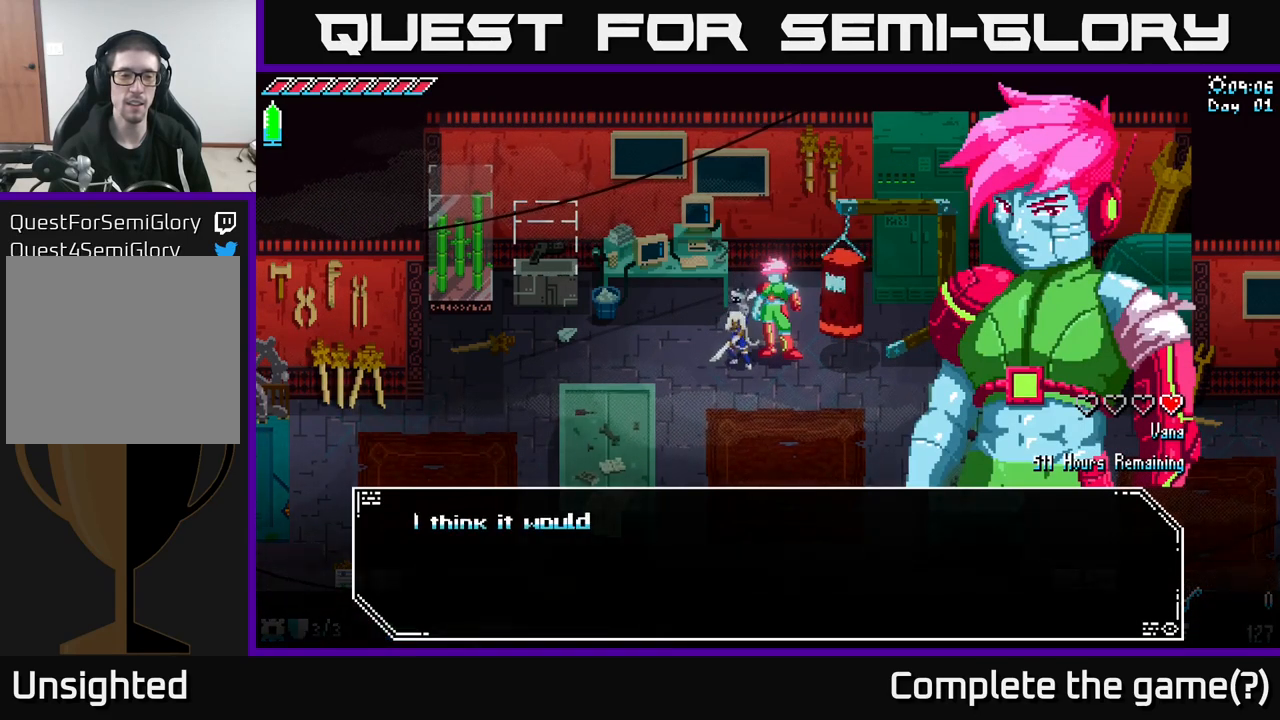
{"buttons": [], "left_stick": "center", "right_stick": "center", "events": []}
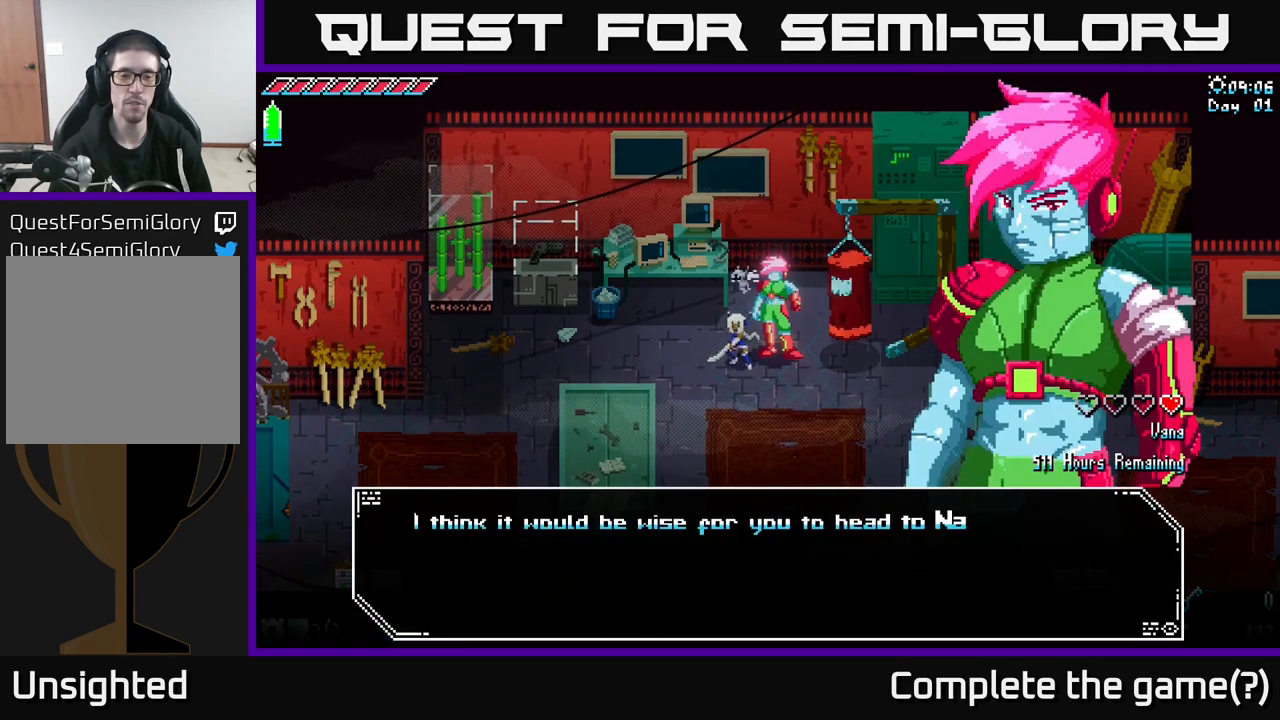
{"buttons": [], "left_stick": "center", "right_stick": "center", "events": []}
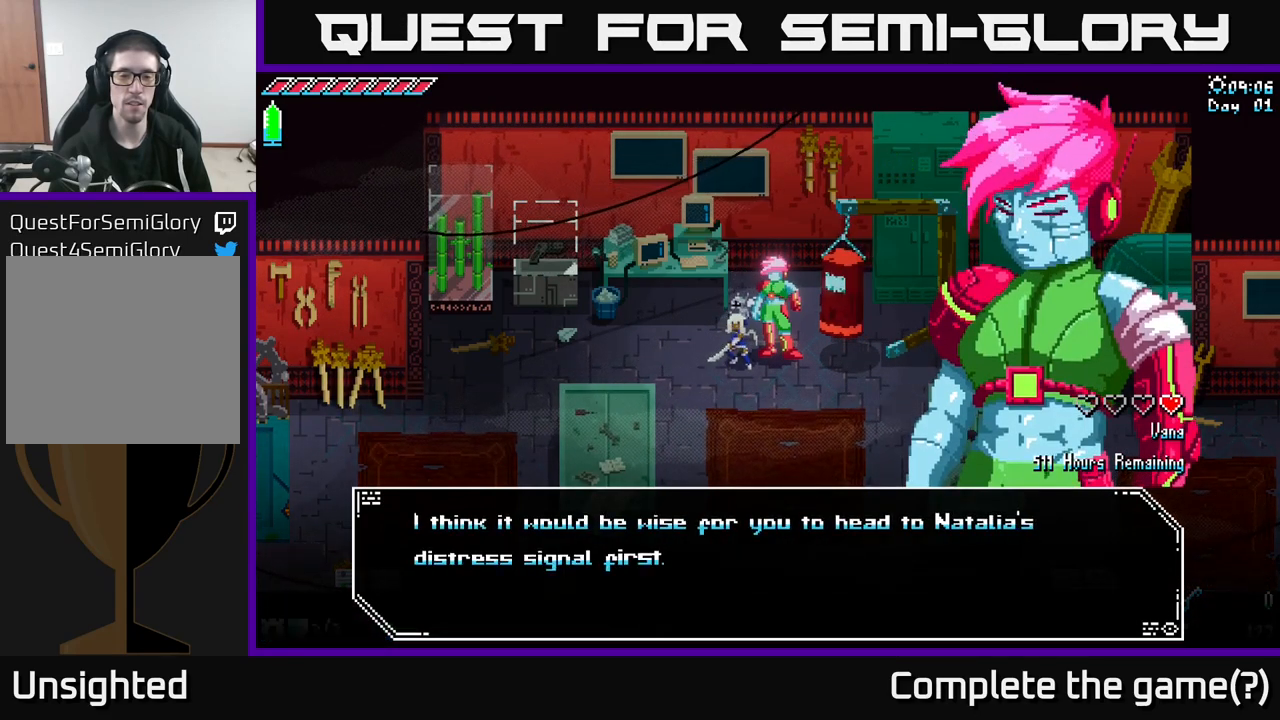
{"buttons": [], "left_stick": "center", "right_stick": "center", "events": []}
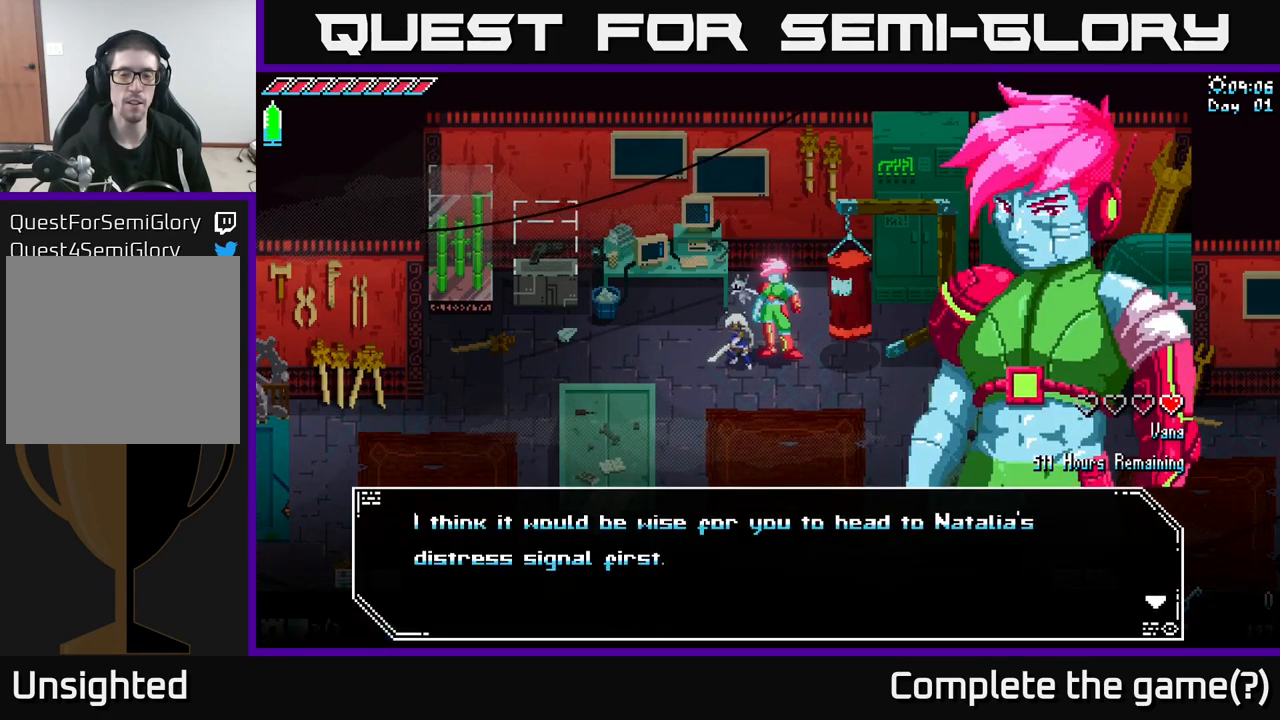
{"buttons": [], "left_stick": "center", "right_stick": "center", "events": []}
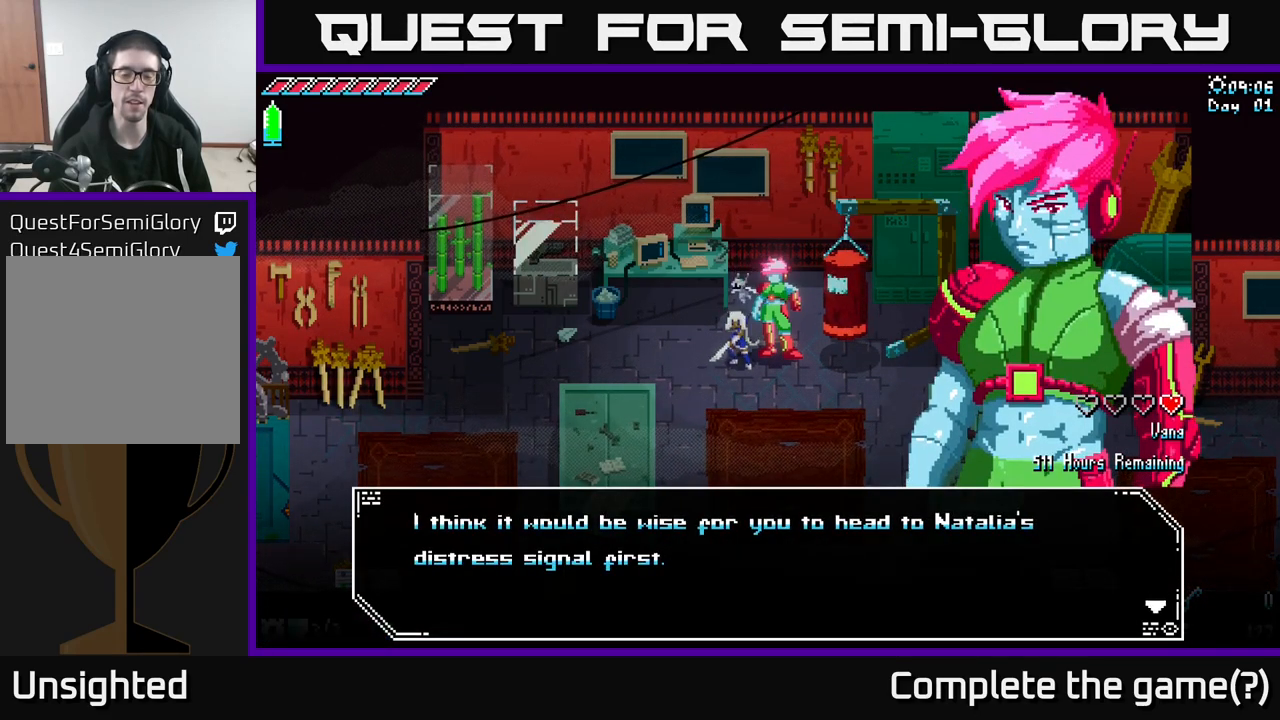
{"buttons": [], "left_stick": "center", "right_stick": "center", "events": []}
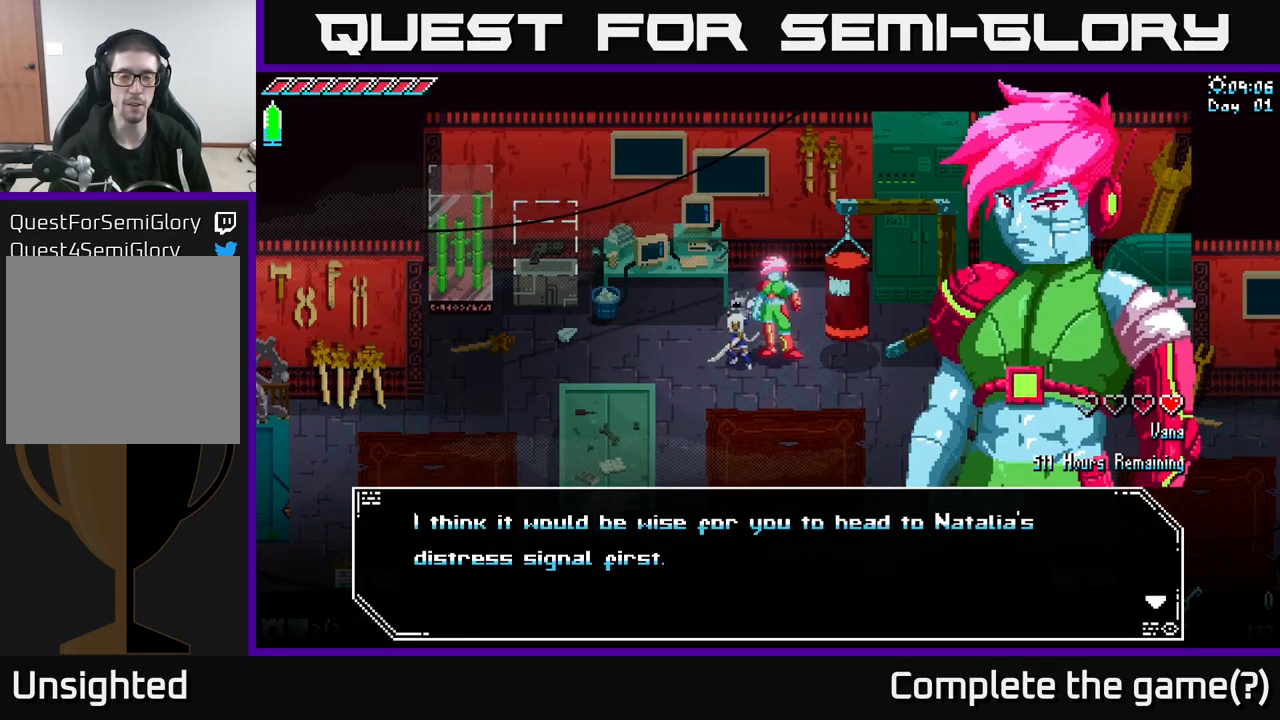
{"buttons": [], "left_stick": "center", "right_stick": "center", "events": []}
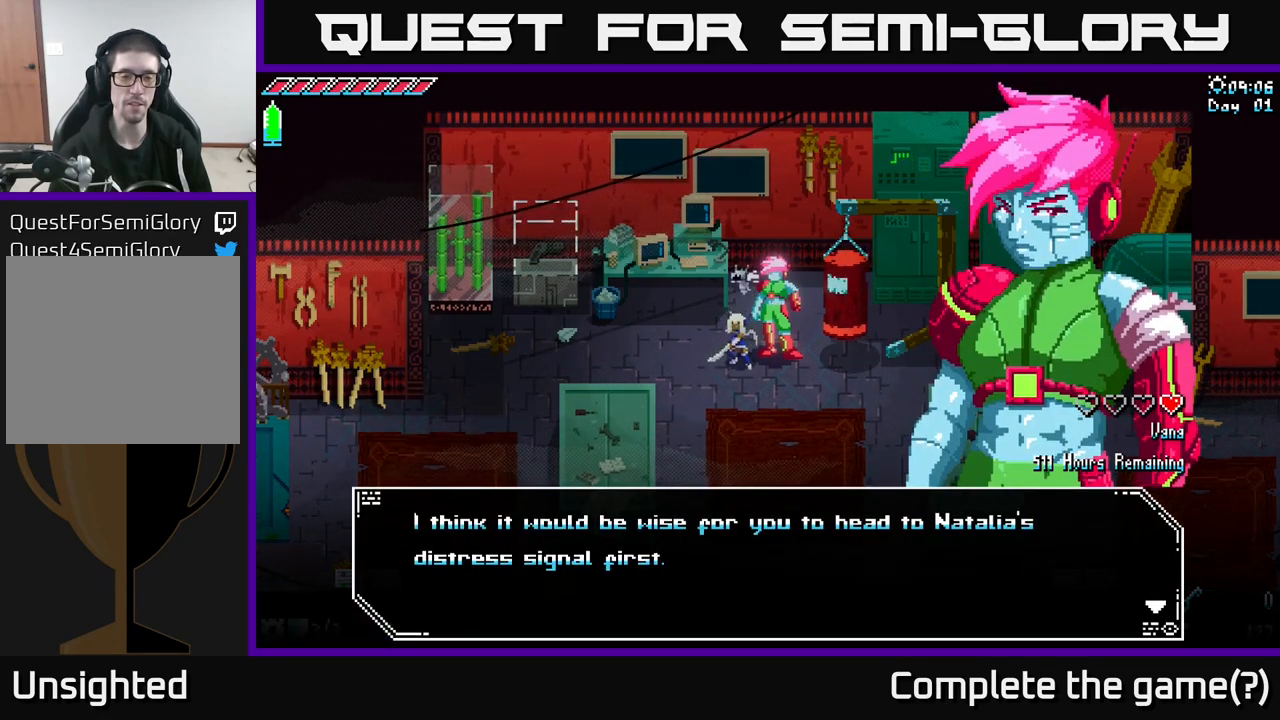
{"buttons": [], "left_stick": "center", "right_stick": "center", "events": []}
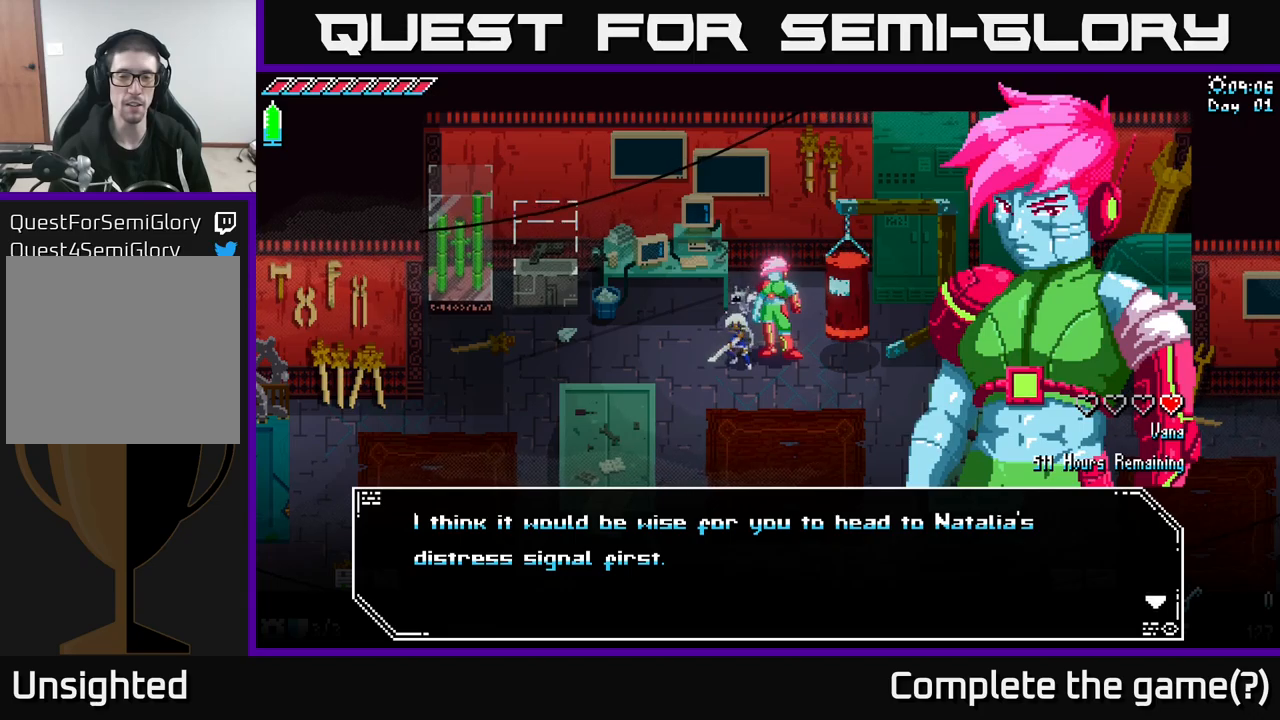
{"buttons": [], "left_stick": "center", "right_stick": "center", "events": []}
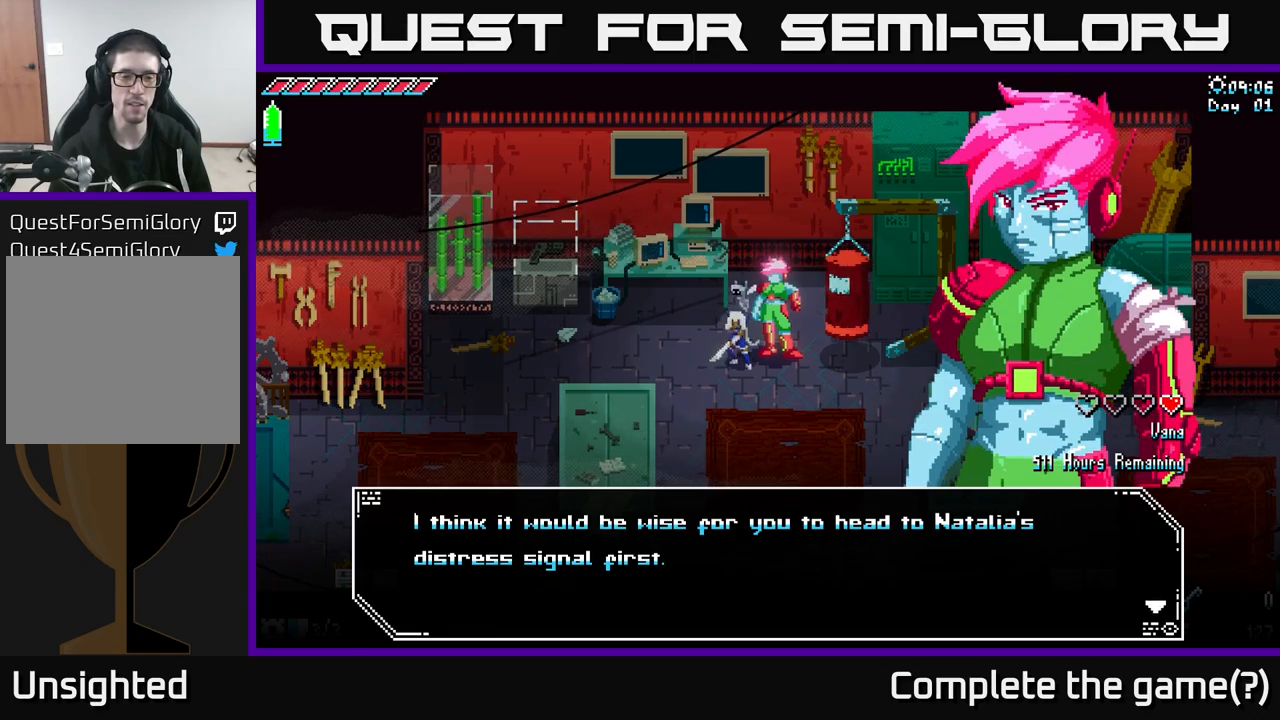
{"buttons": [], "left_stick": "center", "right_stick": "center", "events": [[384, "A", "down"], [450, "A", "up"]]}
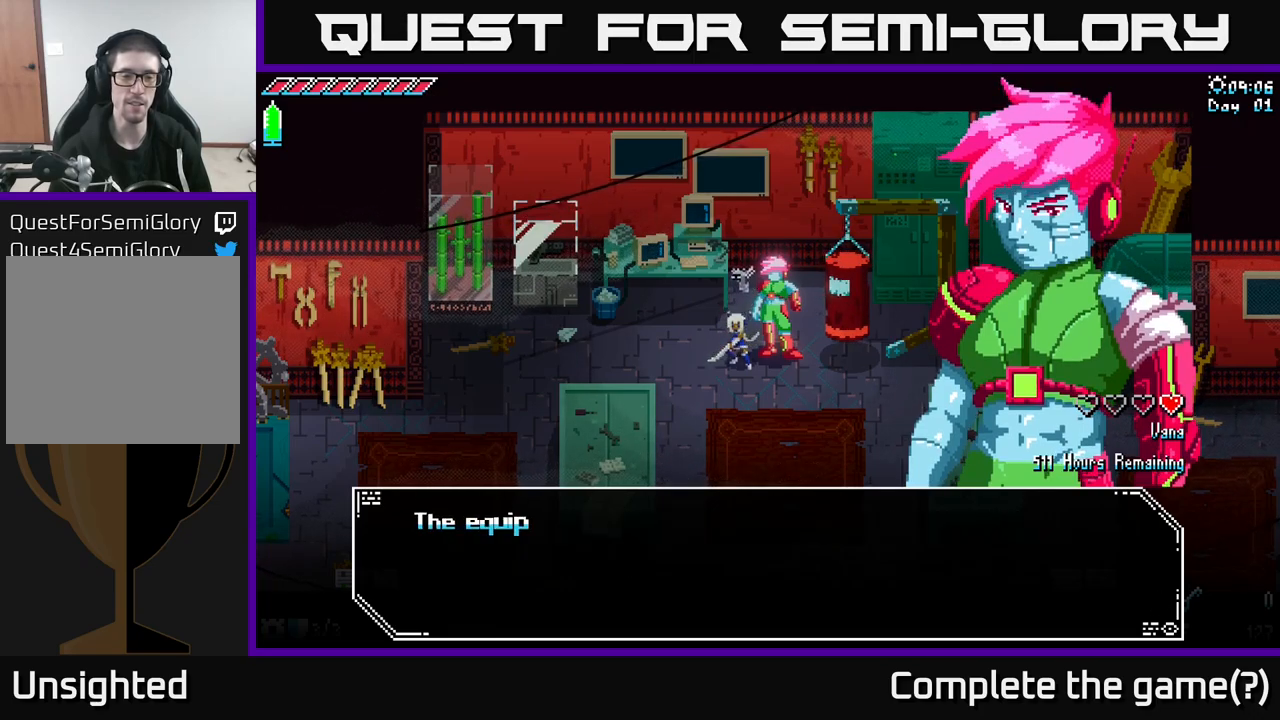
{"buttons": [], "left_stick": "center", "right_stick": "center", "events": []}
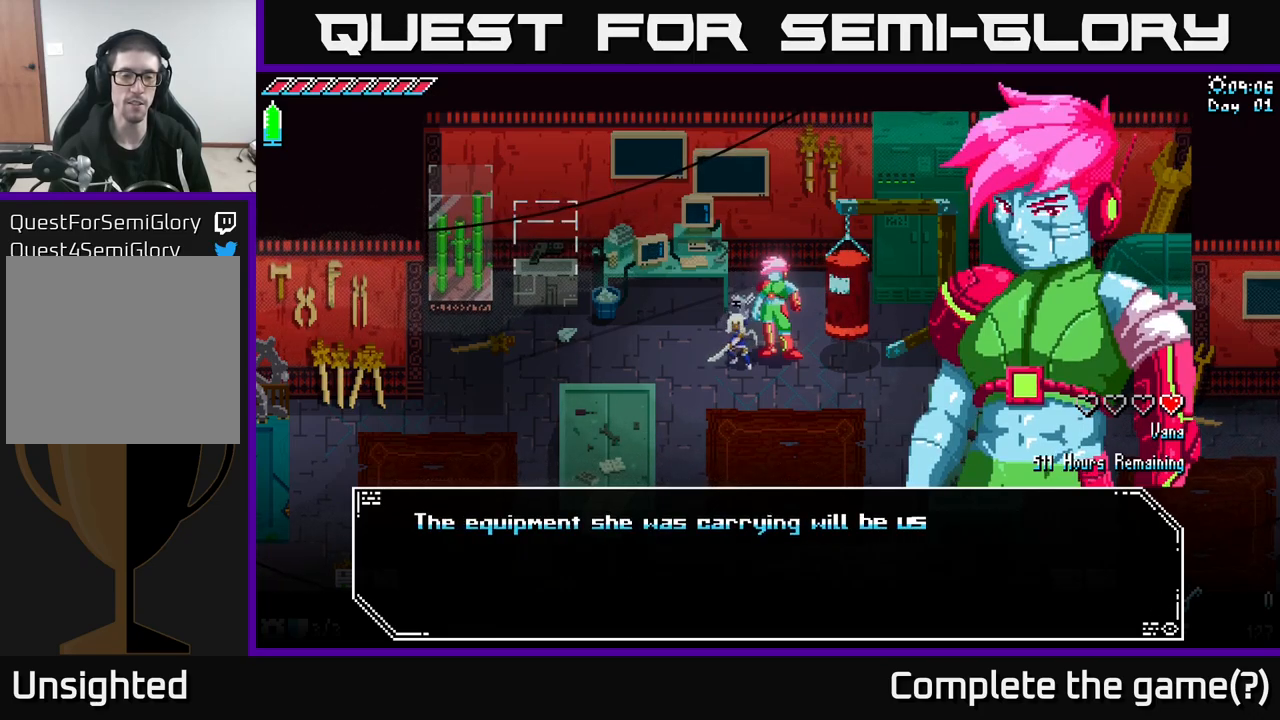
{"buttons": [], "left_stick": "center", "right_stick": "center", "events": []}
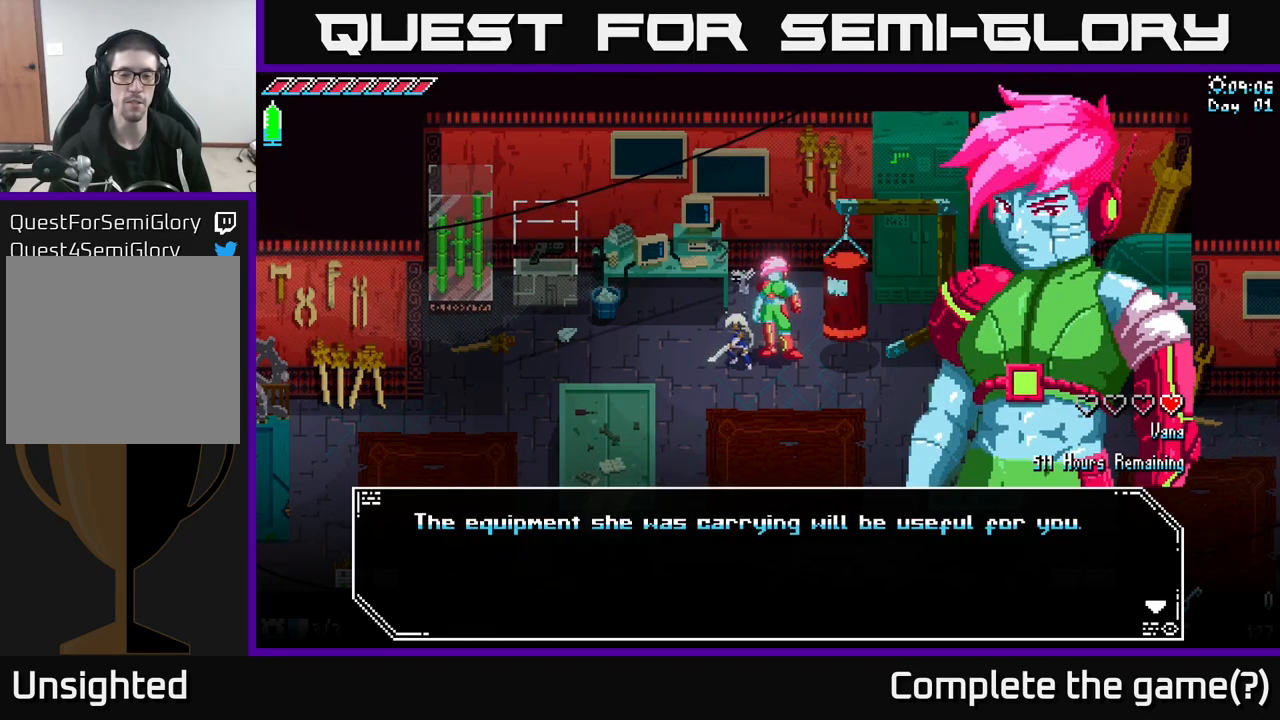
{"buttons": [], "left_stick": "center", "right_stick": "center", "events": []}
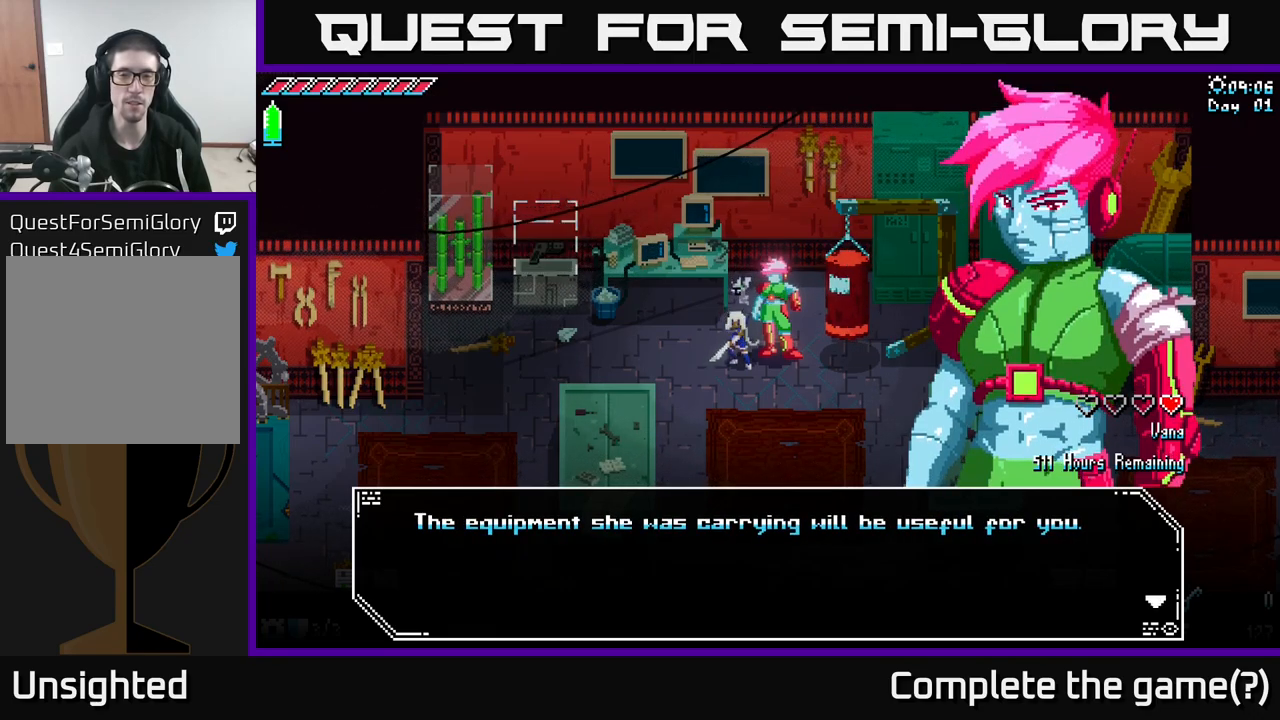
{"buttons": [], "left_stick": "center", "right_stick": "center", "events": [[167, "A", "down"], [200, "A", "up"]]}
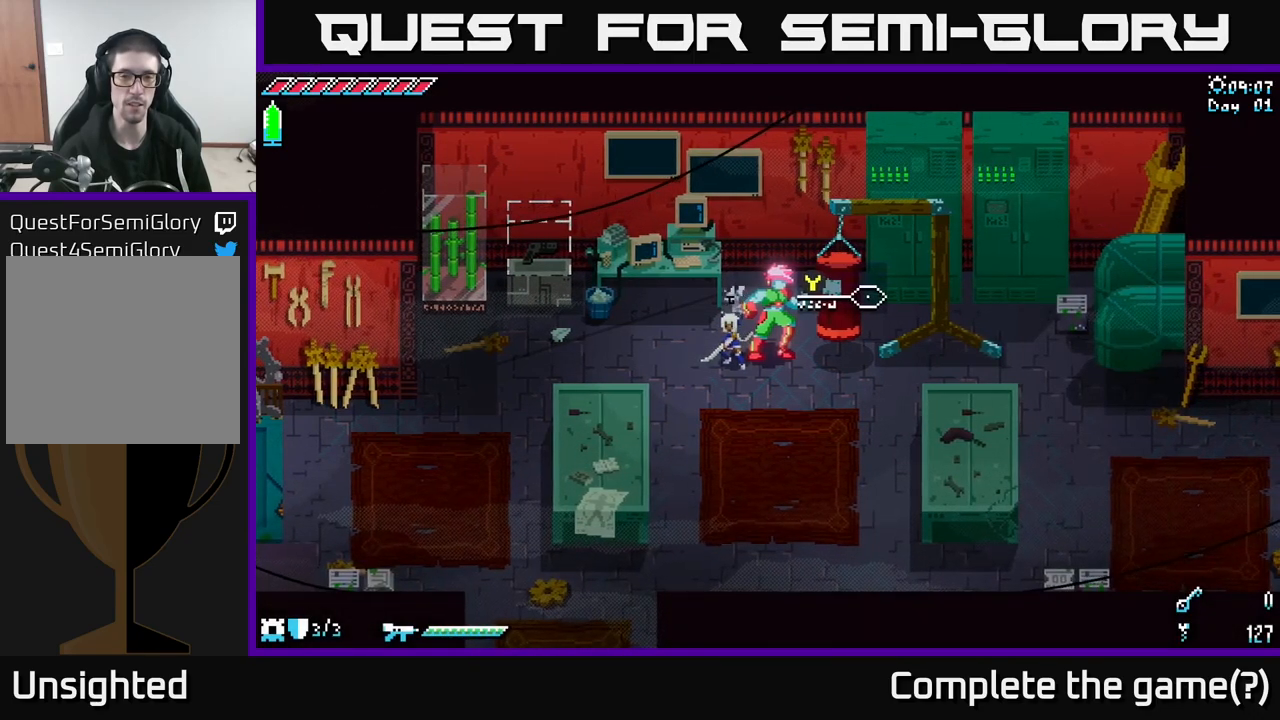
{"buttons": [], "left_stick": "down-right", "right_stick": "center", "events": [[167, "left_stick", "down"], [484, "left_stick", "down-right"]]}
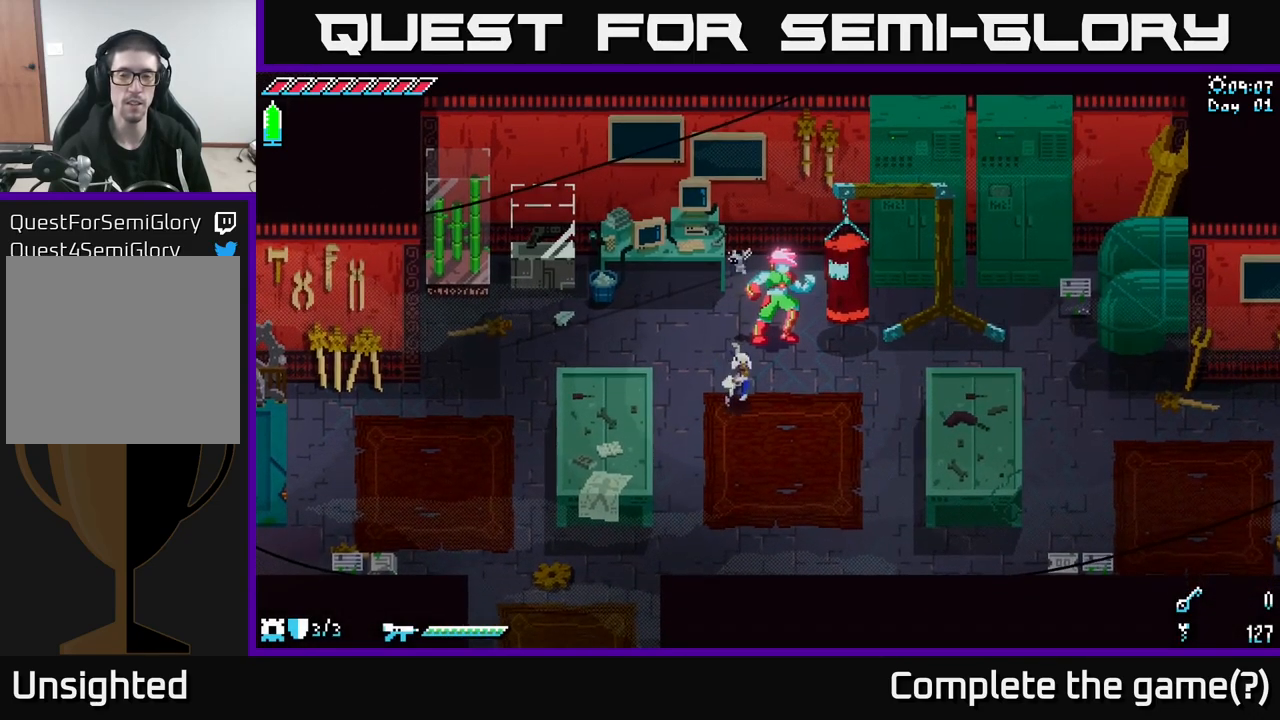
{"buttons": [], "left_stick": "right", "right_stick": "center", "events": [[167, "left_stick", "right"]]}
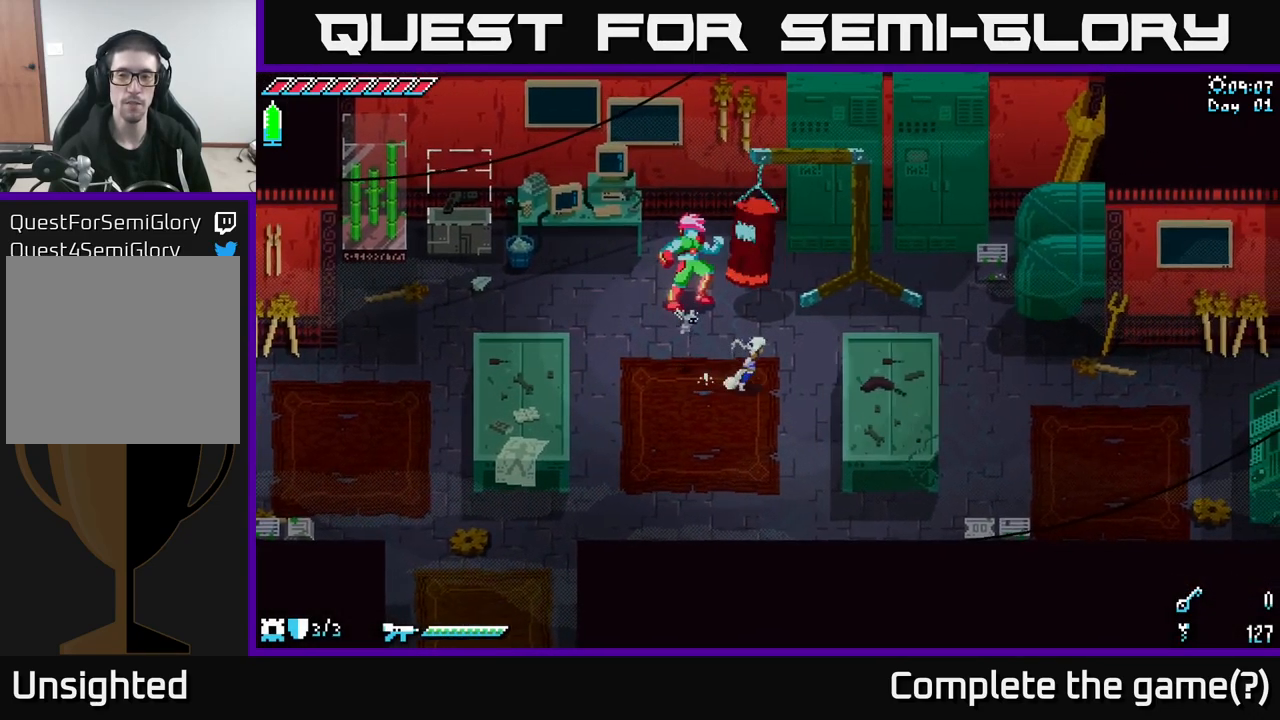
{"buttons": [], "left_stick": "right", "right_stick": "center", "events": [[84, "left_stick", "up-right"], [417, "left_stick", "right"]]}
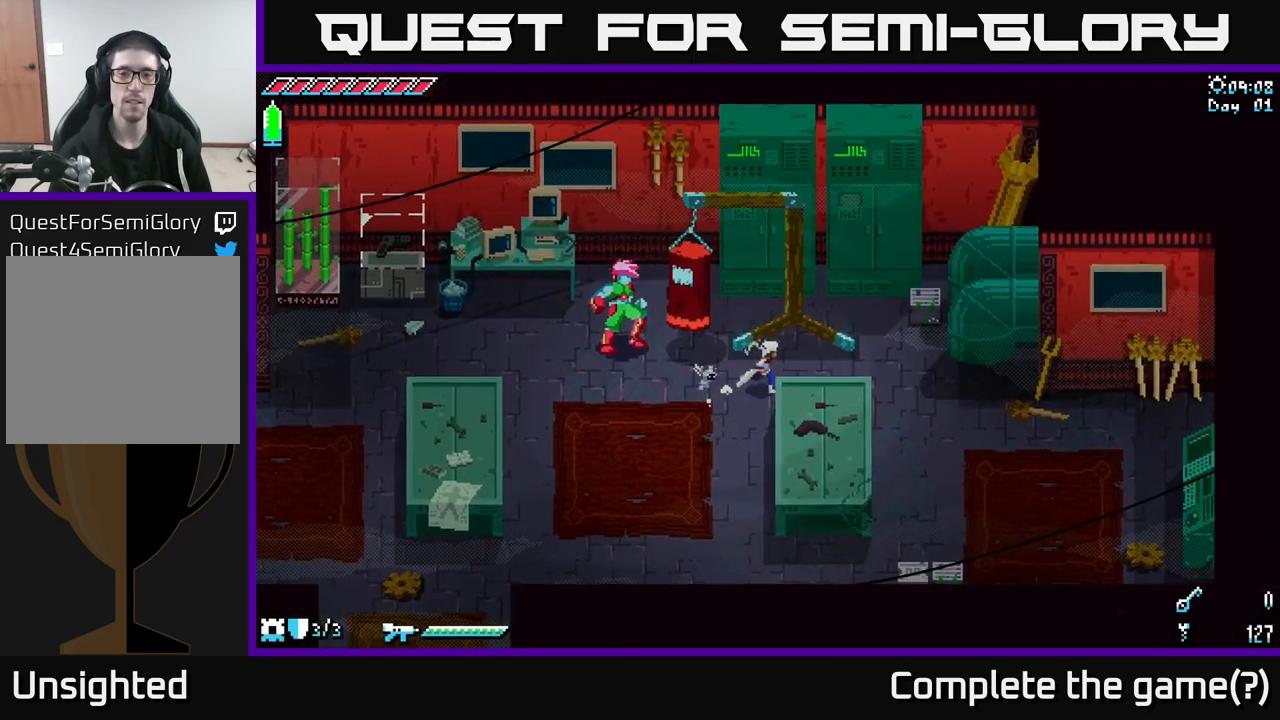
{"buttons": [], "left_stick": "right", "right_stick": "center", "events": []}
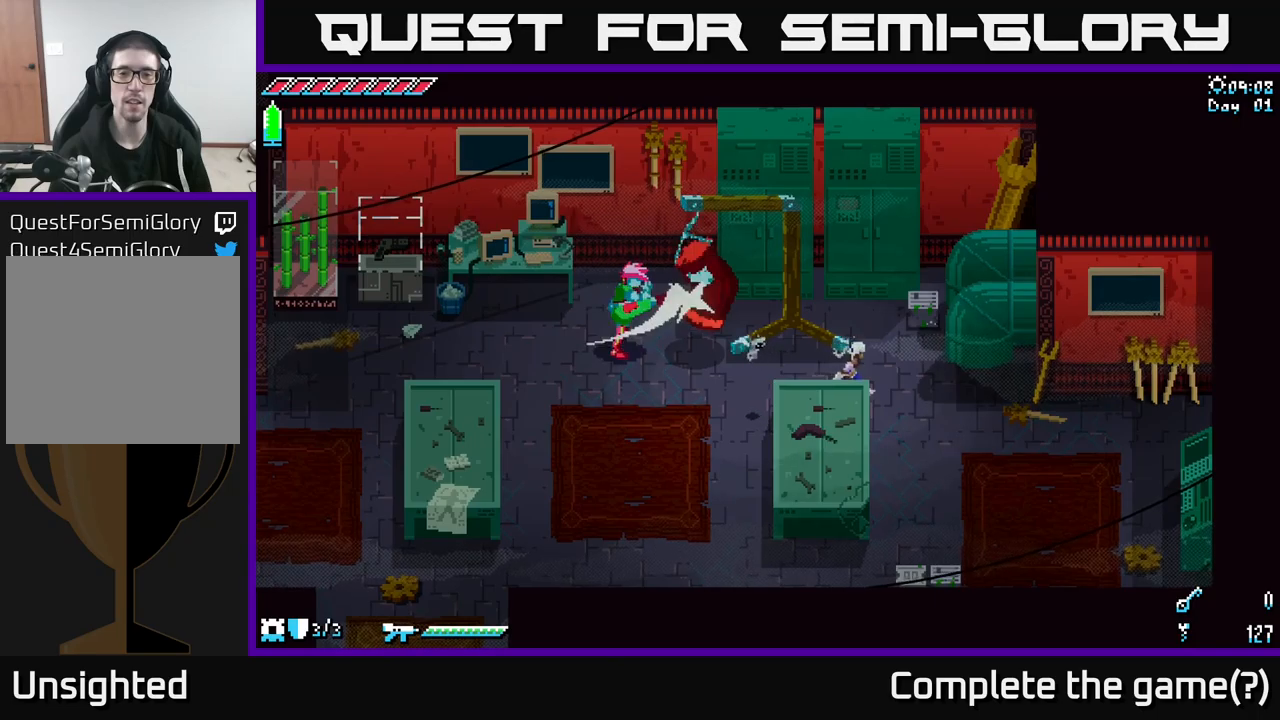
{"buttons": [], "left_stick": "center", "right_stick": "center", "events": [[67, "left_stick", "up-right"], [150, "R2", "down"], [267, "R2", "up"], [367, "left_stick", "center"]]}
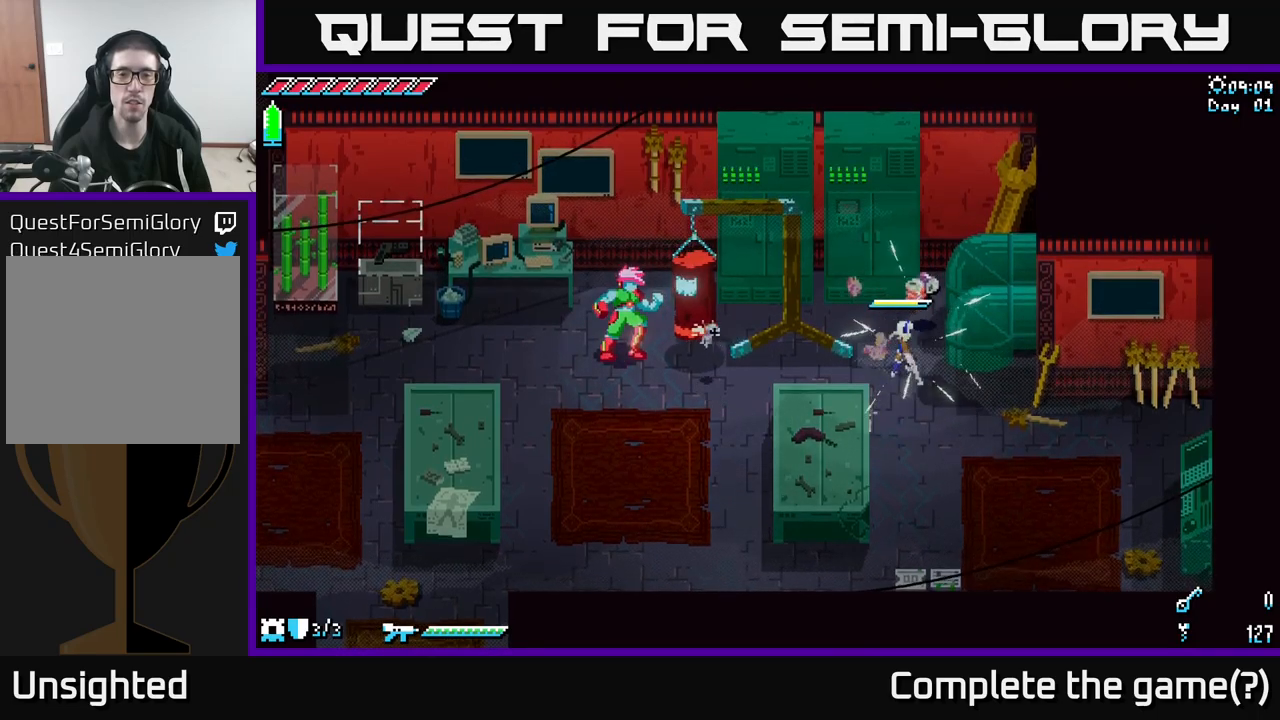
{"buttons": [], "left_stick": "down", "right_stick": "center", "events": [[150, "left_stick", "up"], [433, "left_stick", "down"]]}
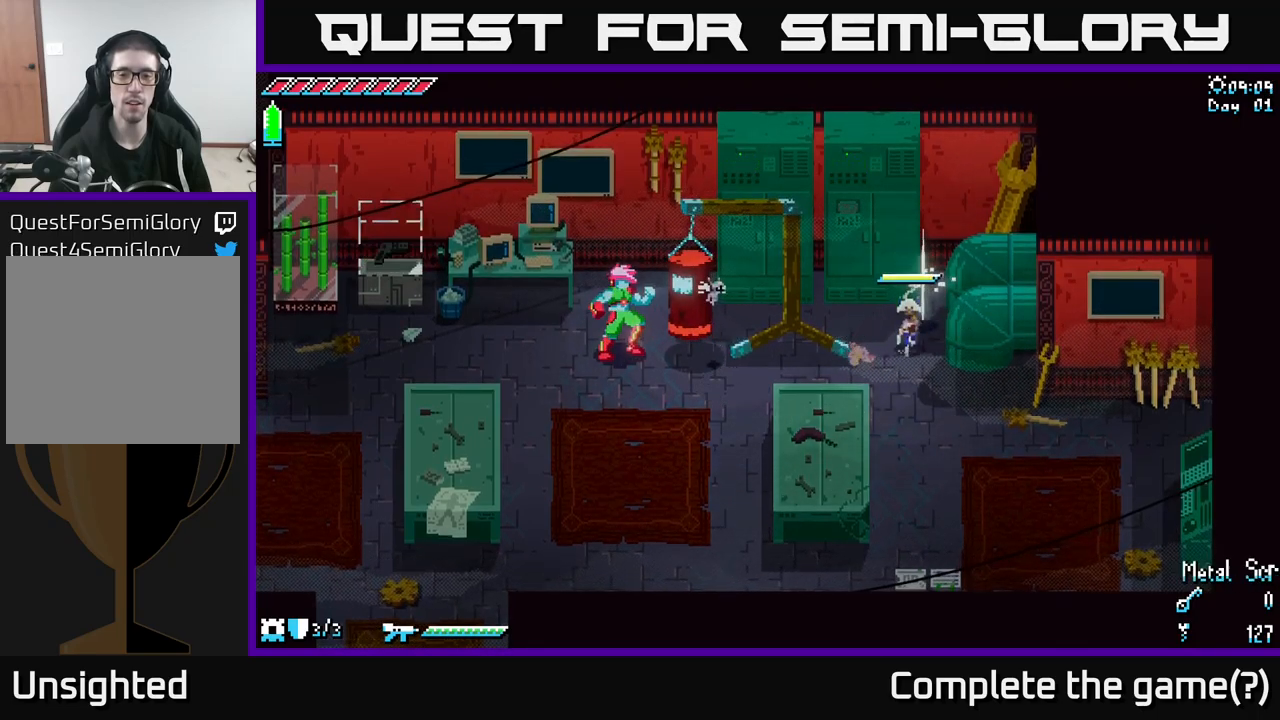
{"buttons": [], "left_stick": "down", "right_stick": "center", "events": []}
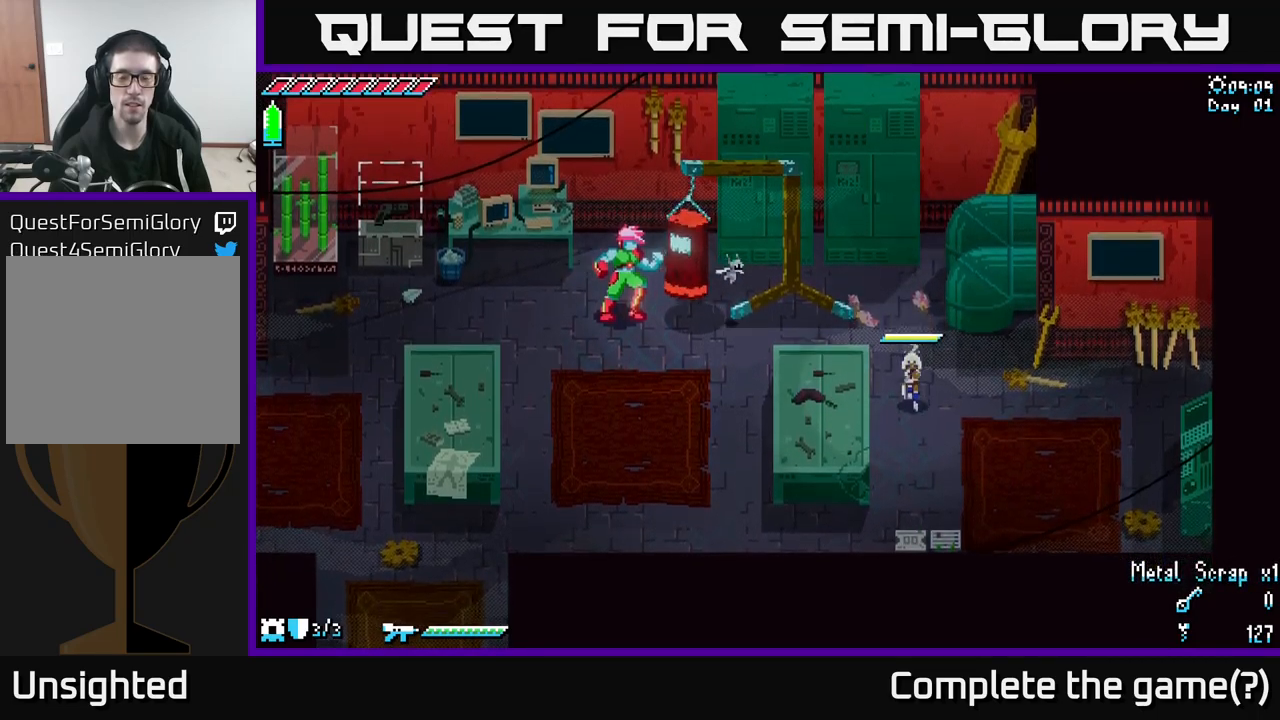
{"buttons": [], "left_stick": "down", "right_stick": "center", "events": [[367, "R2", "down"], [483, "R2", "up"]]}
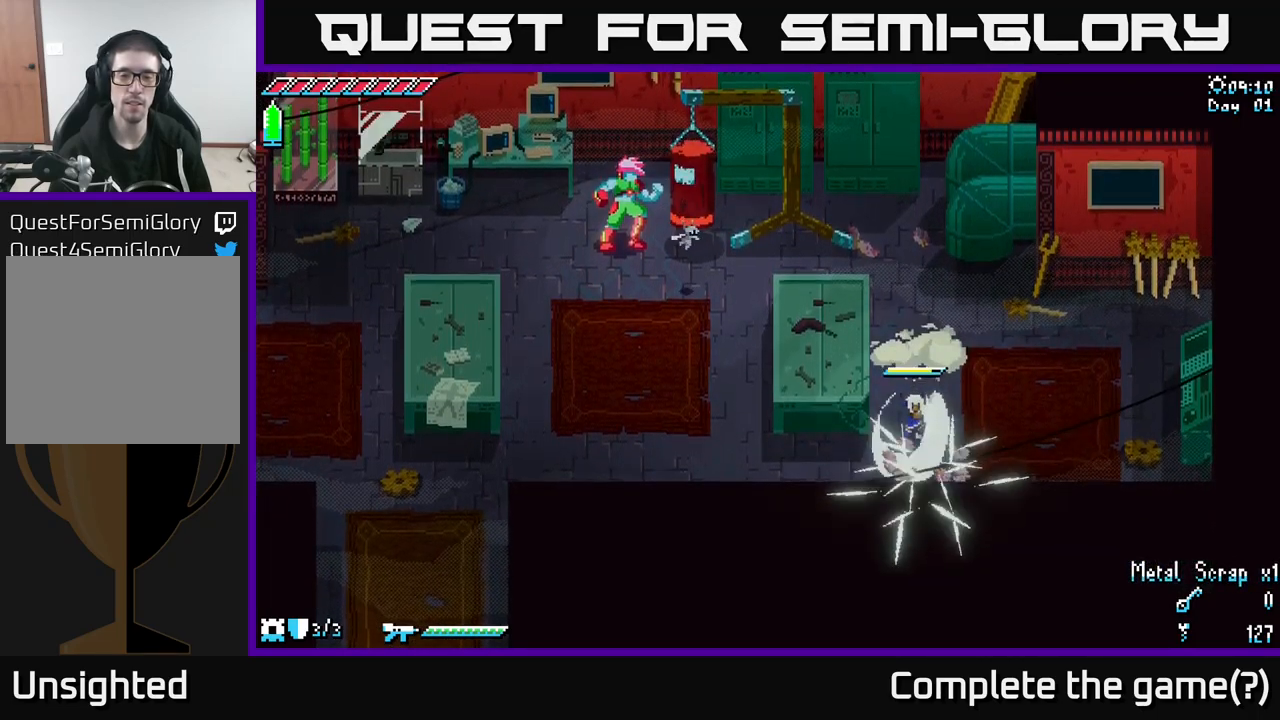
{"buttons": [], "left_stick": "right", "right_stick": "center", "events": [[50, "left_stick", "center"], [217, "left_stick", "down"], [500, "left_stick", "right"]]}
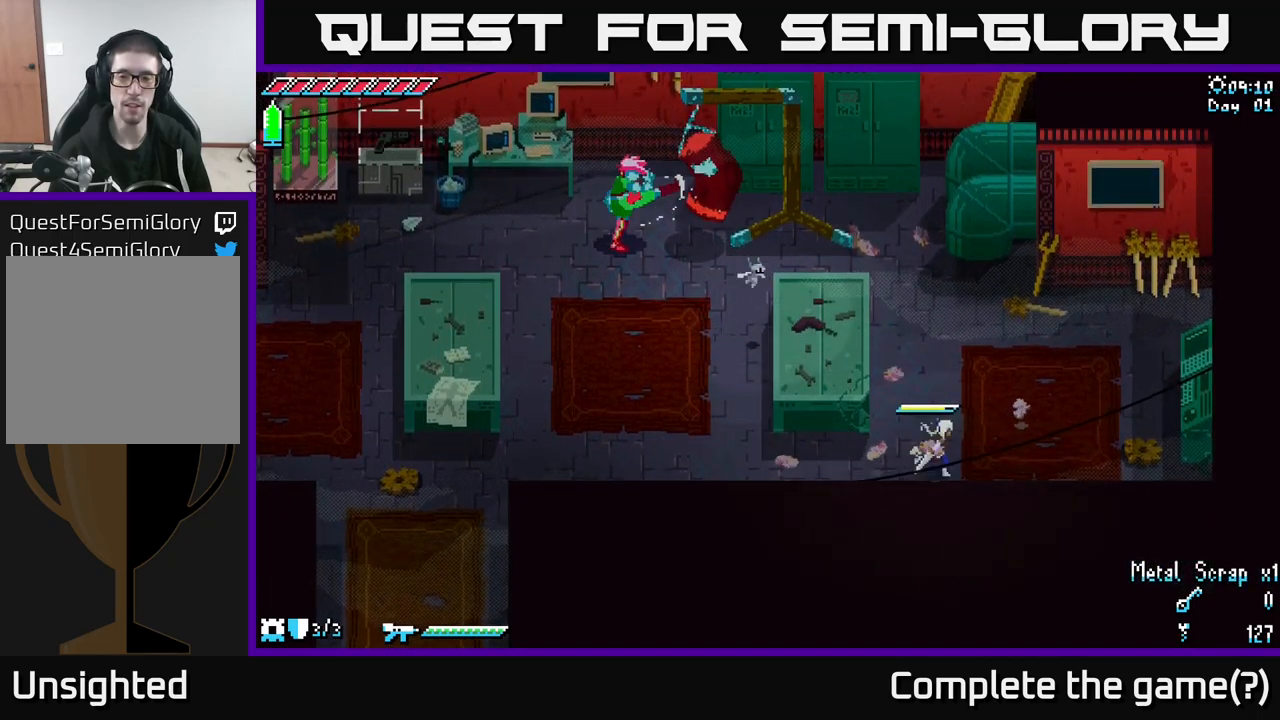
{"buttons": [], "left_stick": "right", "right_stick": "center", "events": []}
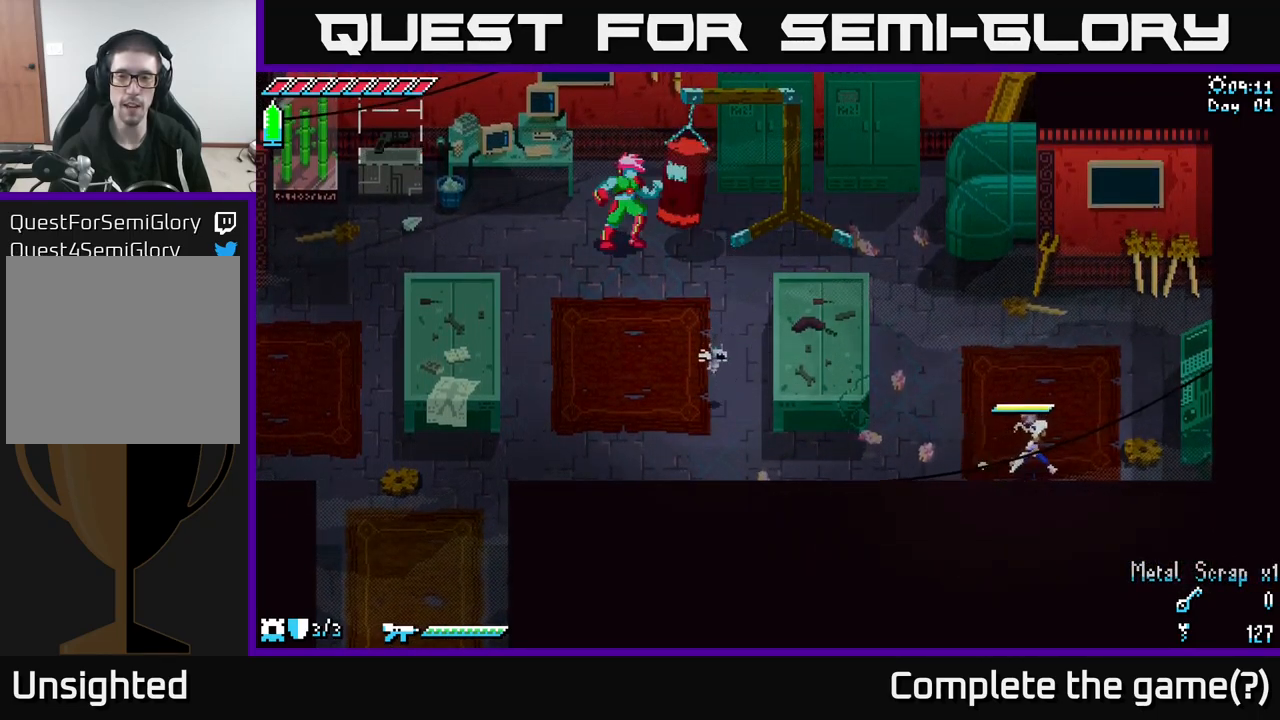
{"buttons": [], "left_stick": "right", "right_stick": "center", "events": [[100, "A", "down"], [450, "A", "up"]]}
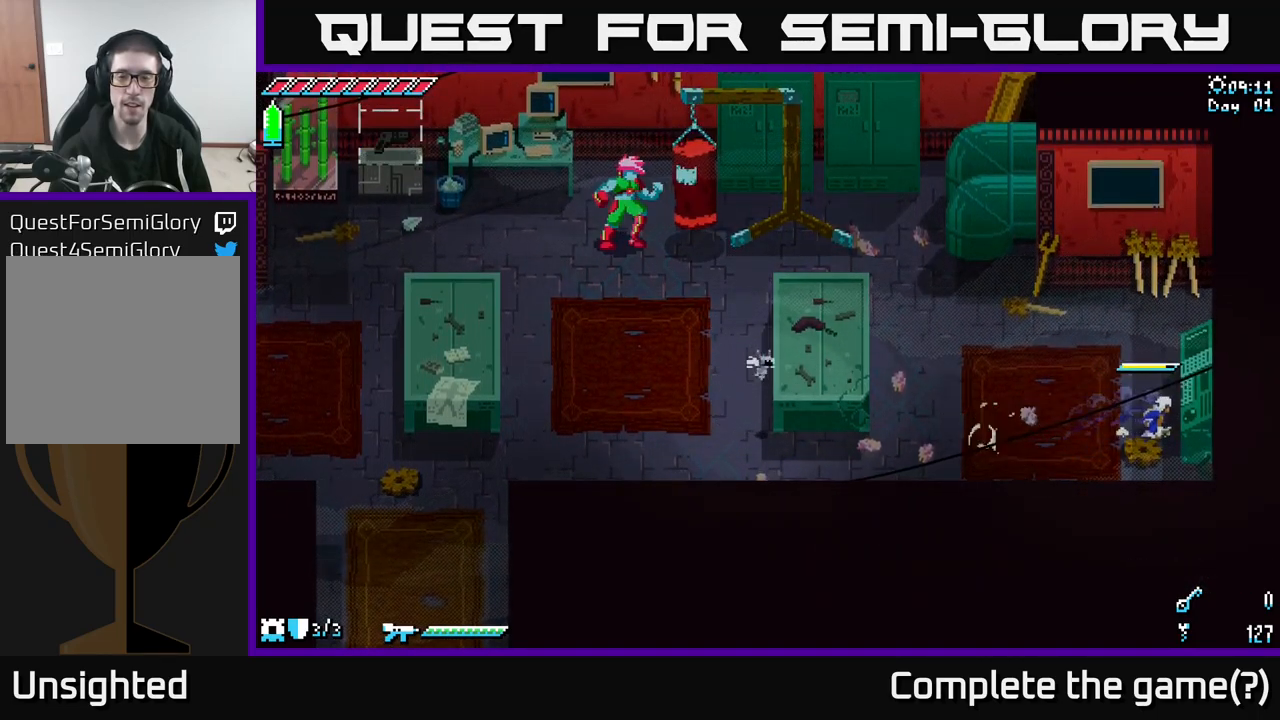
{"buttons": ["A"], "left_stick": "down-left", "right_stick": "center", "events": [[150, "left_stick", "left"], [333, "A", "down"], [367, "left_stick", "down-left"]]}
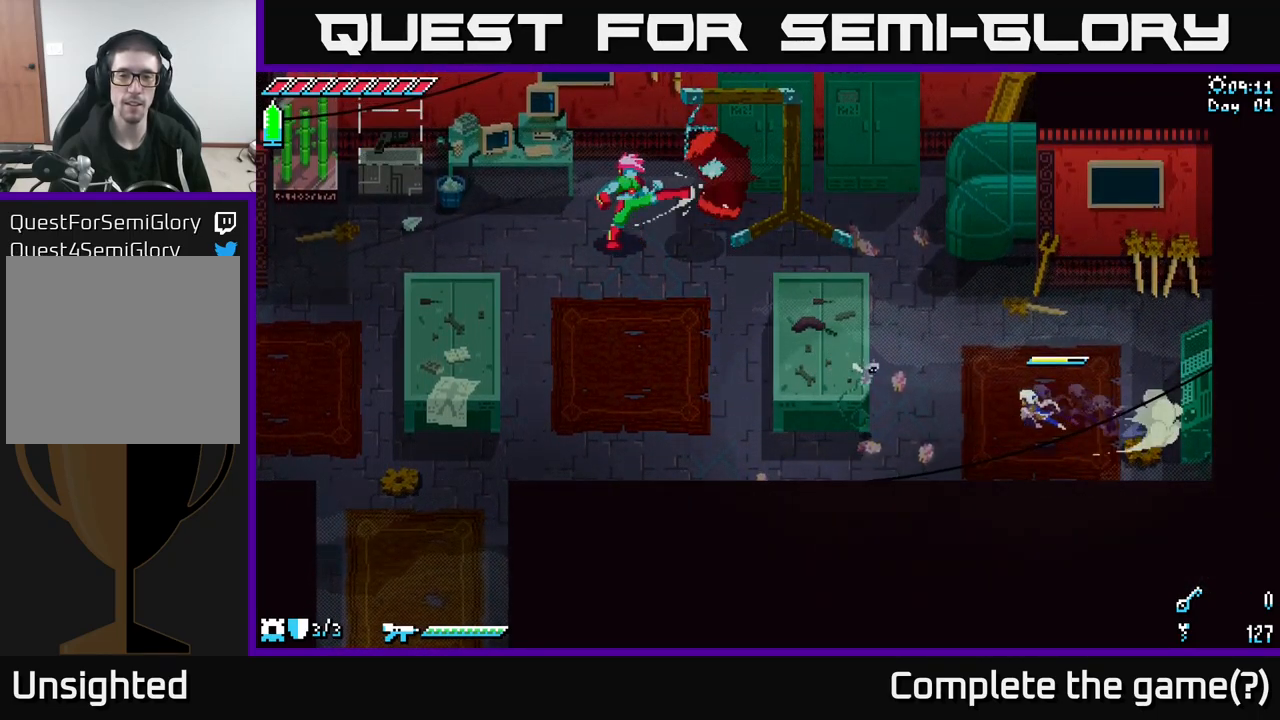
{"buttons": ["X"], "left_stick": "down-left", "right_stick": "center", "events": [[133, "A", "up"], [217, "X", "down"], [283, "left_stick", "left"], [483, "left_stick", "down-left"]]}